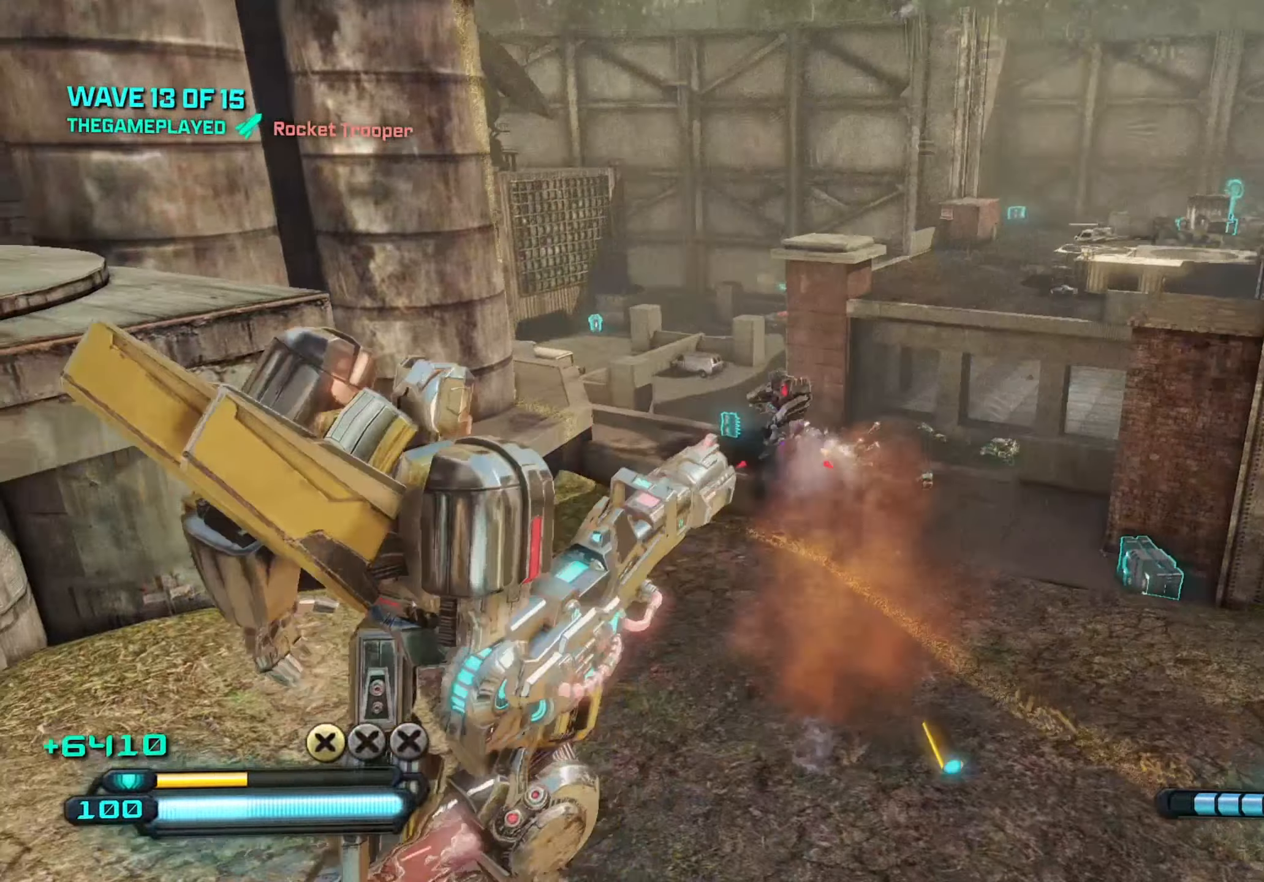
Gameplay with keyboard and mouse; each line is a JSON object with the keys and mouse buttons held at the frame after it. "events" lists presses ("down") and releases ("up") of "1", "2", "3", "4", "5", "a", "alt", "c", "caps_lock", "ctrl", "d", "e", "f", "g", "q", "r", "s", "shift", "space", "t", "tab", "v", "w", "x", "z", "mouse_left", "mouse_wheel" and "mouse_right" between this image and that frame as [ms after this image, input, new state], when the widget could be followed in between. "mouse_left", "mouse_wheel", "mouse_right" = the "left", "wheel", "right" buttons of the "mouse" list. No other keys are recorded. "wheel" means that the mouse wheel is clicked or scrolled. "mouse_move" is the direction in which the mouse moves at that frame (one of eight, or "still"), when it could be read.
{"keys": ["a"], "mouse": ["left"], "mouse_move": "up", "events": []}
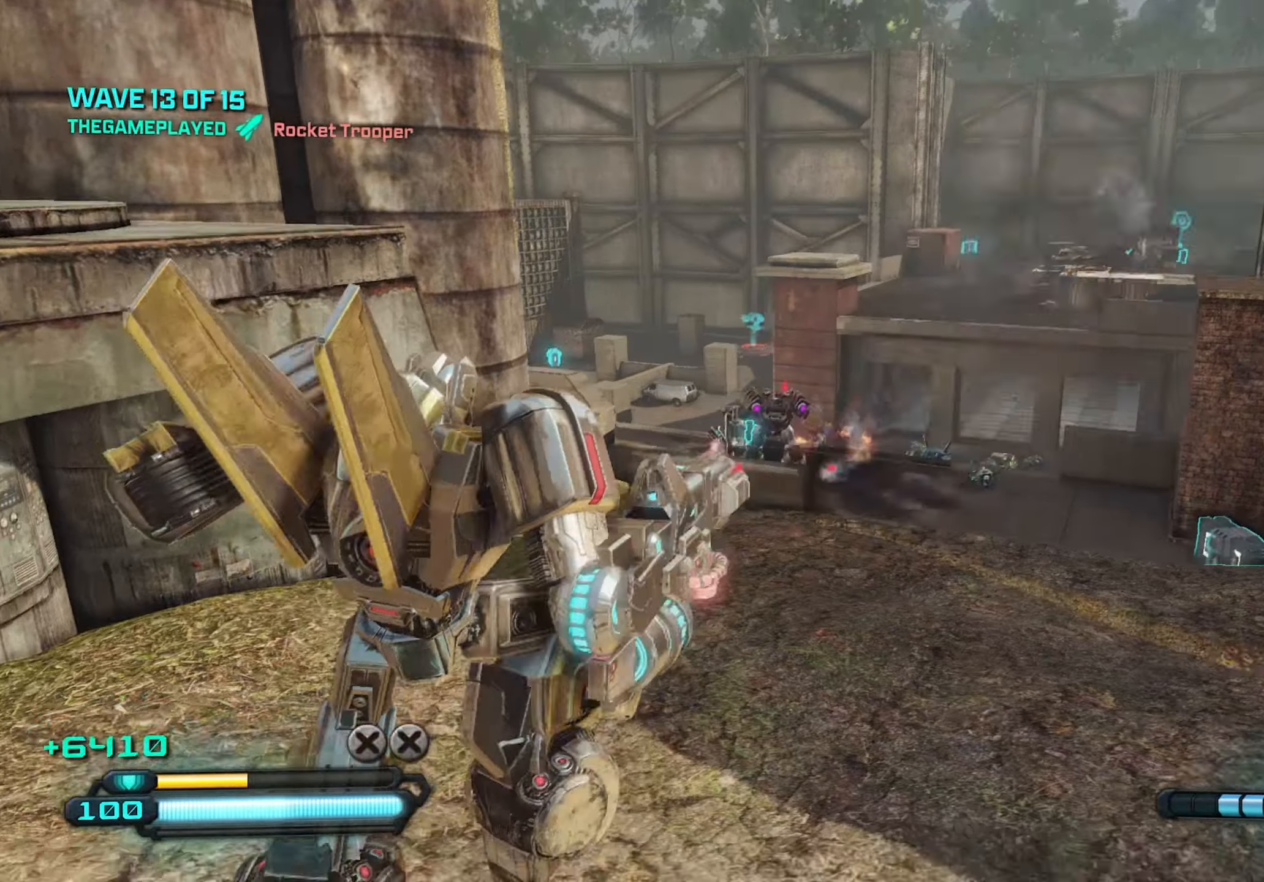
{"keys": ["a"], "mouse": ["left"], "mouse_move": "down-right", "events": [[116, "s", "down"], [216, "s", "up"], [300, "space", "down"], [400, "space", "up"]]}
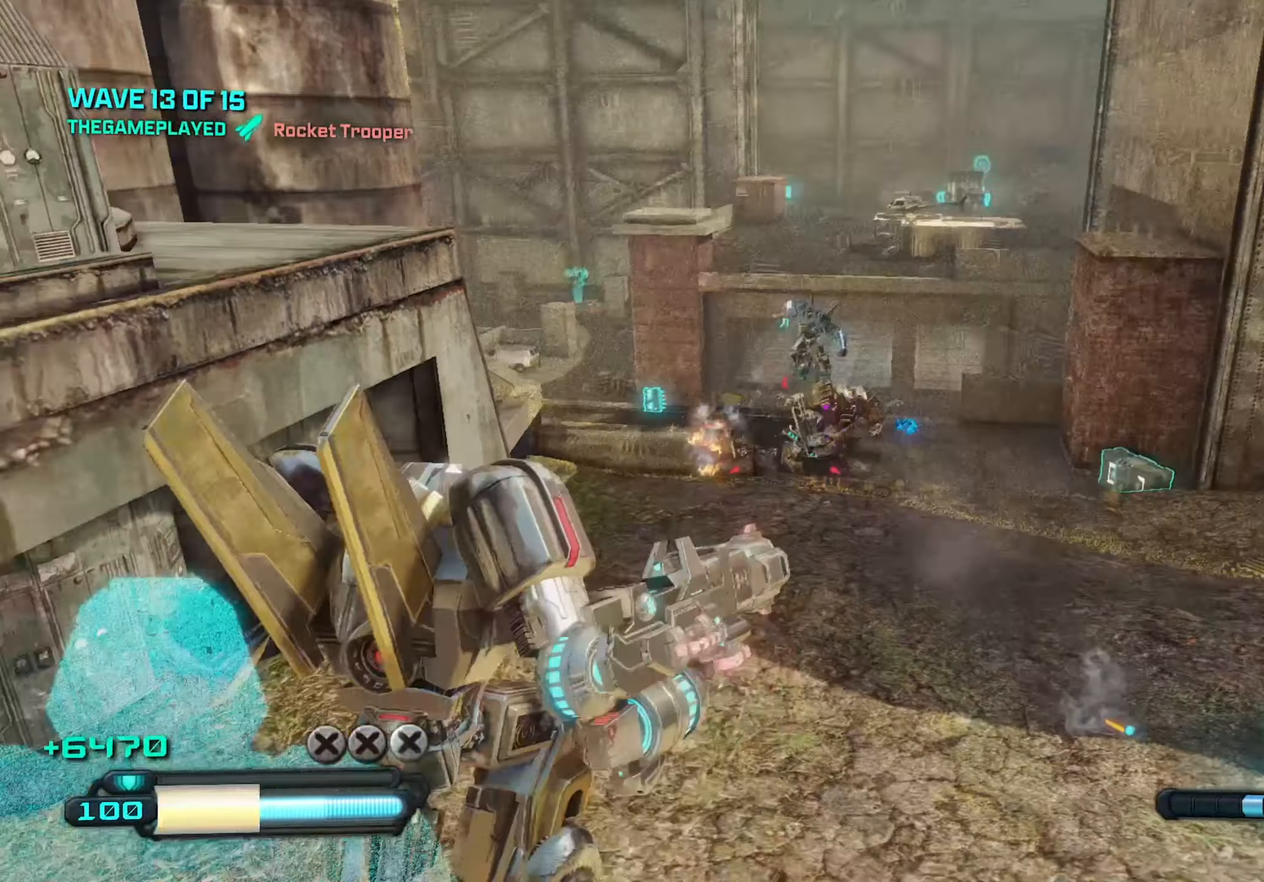
{"keys": ["s"], "mouse": ["left"], "mouse_move": "right", "events": [[50, "s", "down"], [133, "a", "up"], [366, "shift", "down"], [466, "shift", "up"]]}
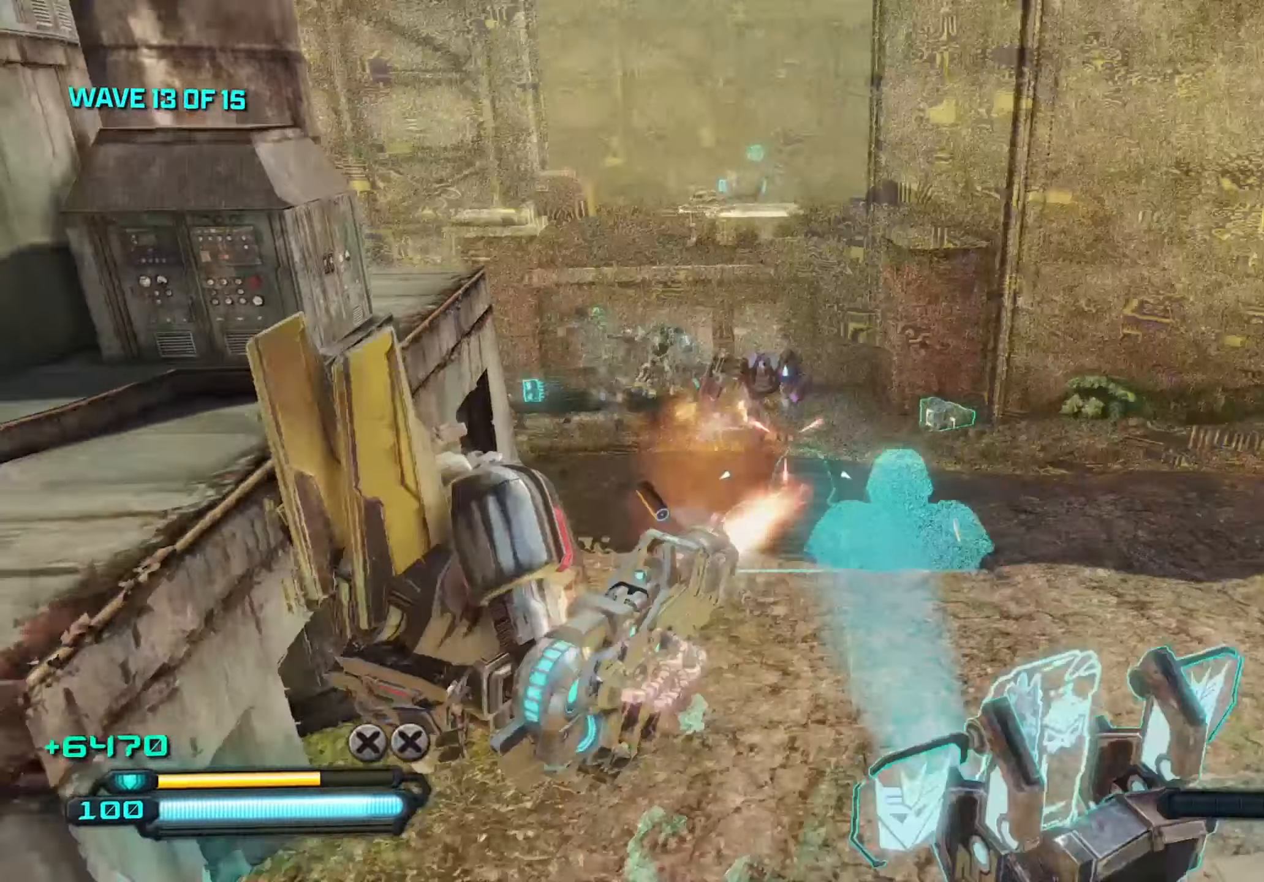
{"keys": ["a"], "mouse": ["left"], "mouse_move": "still", "events": [[383, "a", "down"], [466, "s", "up"]]}
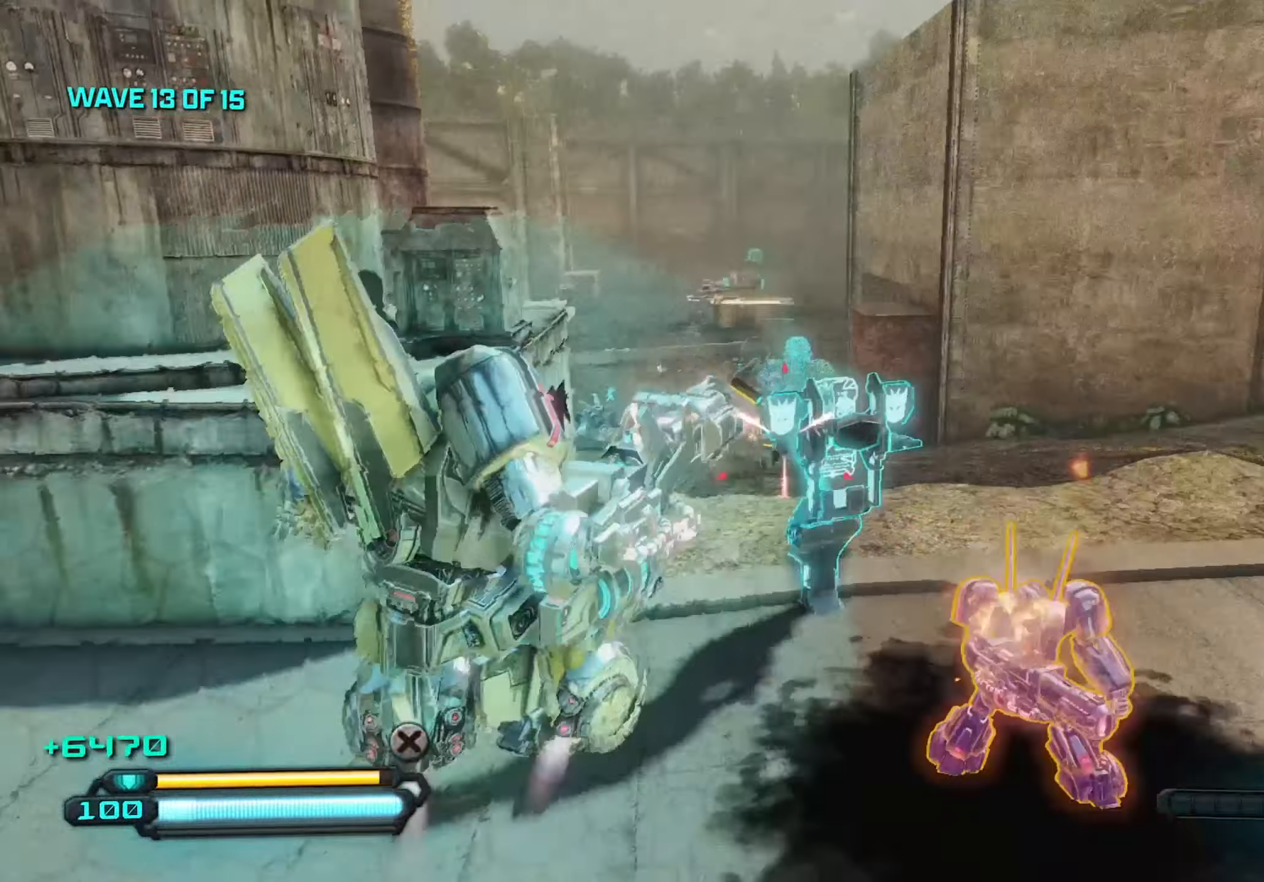
{"keys": ["a", "w"], "mouse": ["left"], "mouse_move": "still", "events": [[300, "w", "down"]]}
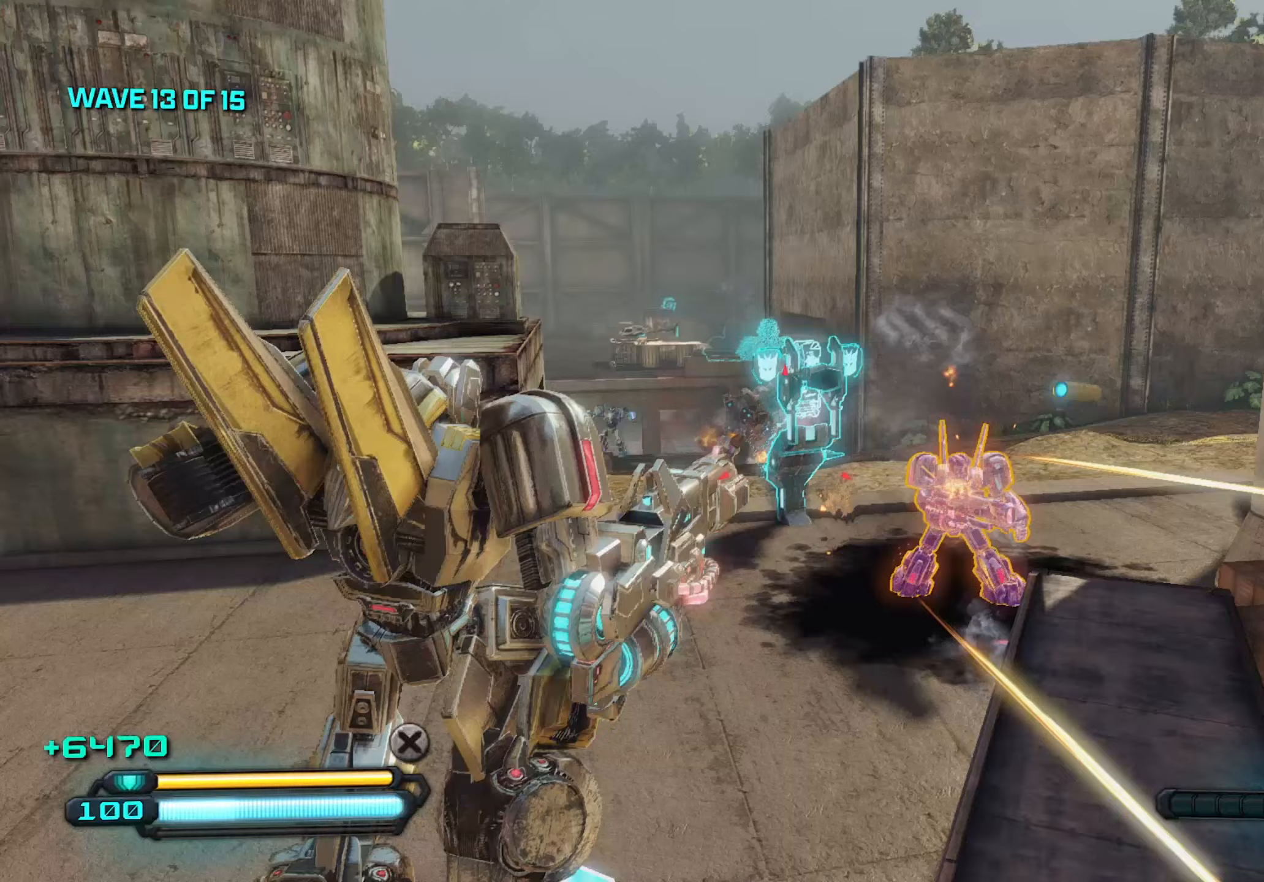
{"keys": ["a", "w"], "mouse": ["left"], "mouse_move": "still", "events": [[450, "space", "down"], [500, "space", "up"]]}
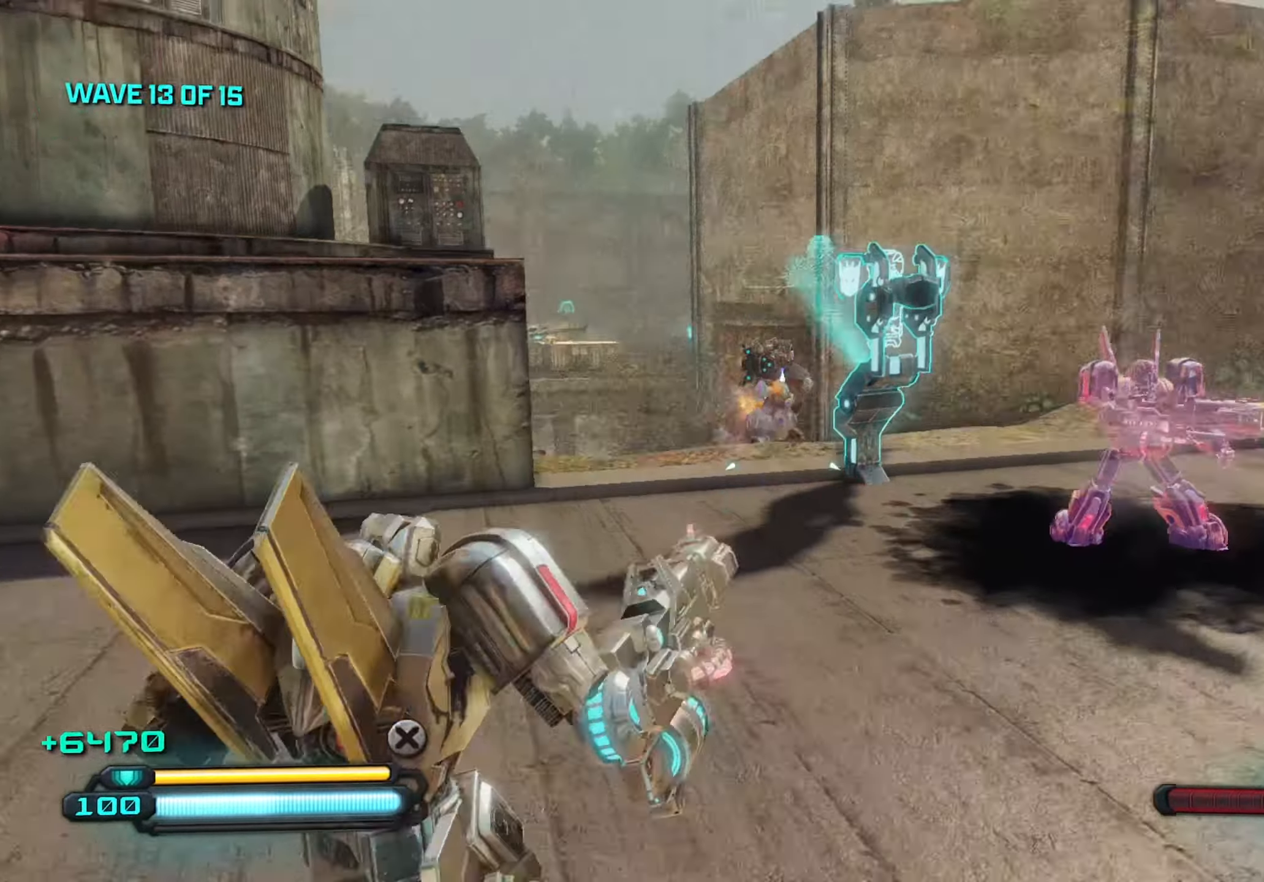
{"keys": ["r", "w"], "mouse": [], "mouse_move": "still", "events": [[316, "a", "up"], [316, "d", "down"], [466, "d", "up"], [500, "mouse_left", "up"], [500, "r", "down"]]}
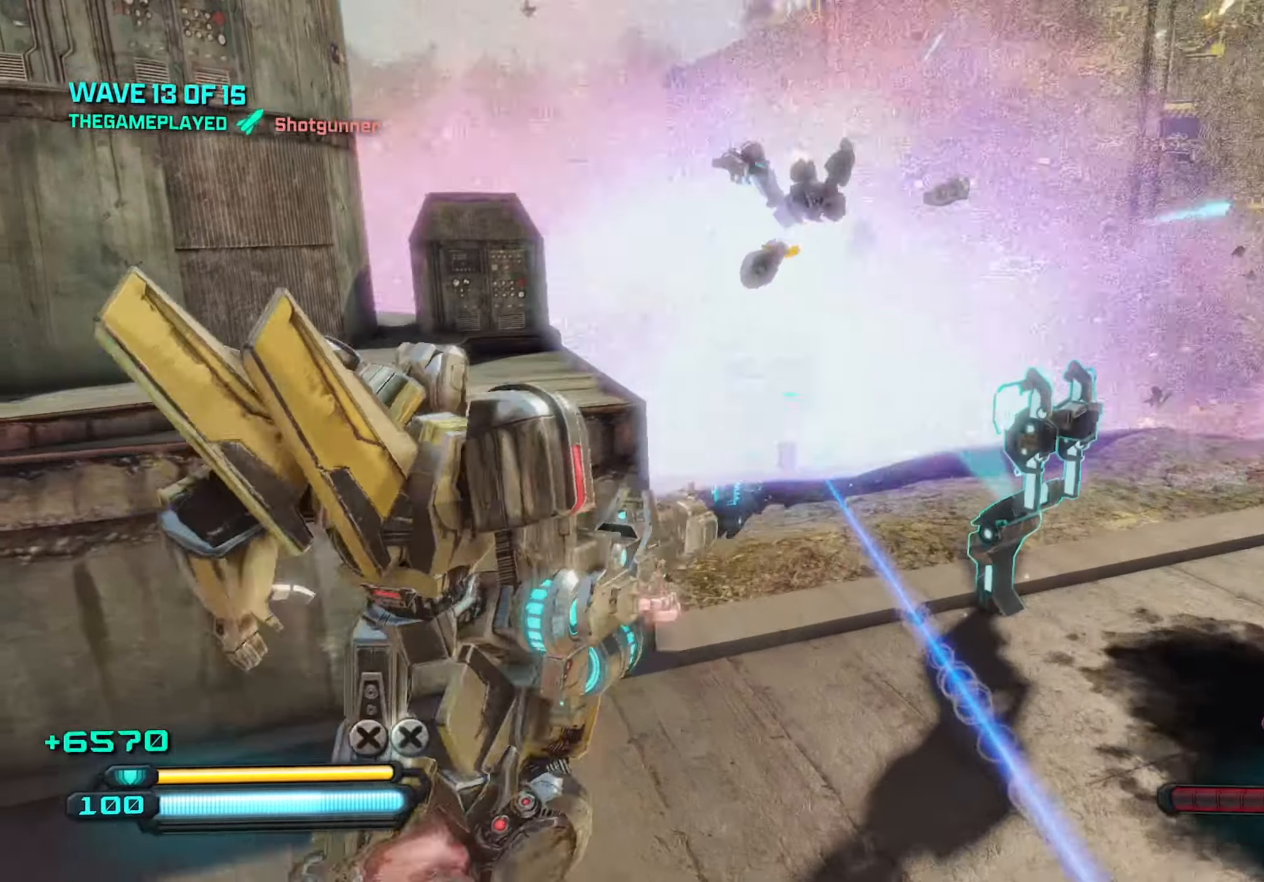
{"keys": ["d", "w"], "mouse": [], "mouse_move": "still", "events": [[150, "r", "up"], [283, "d", "down"]]}
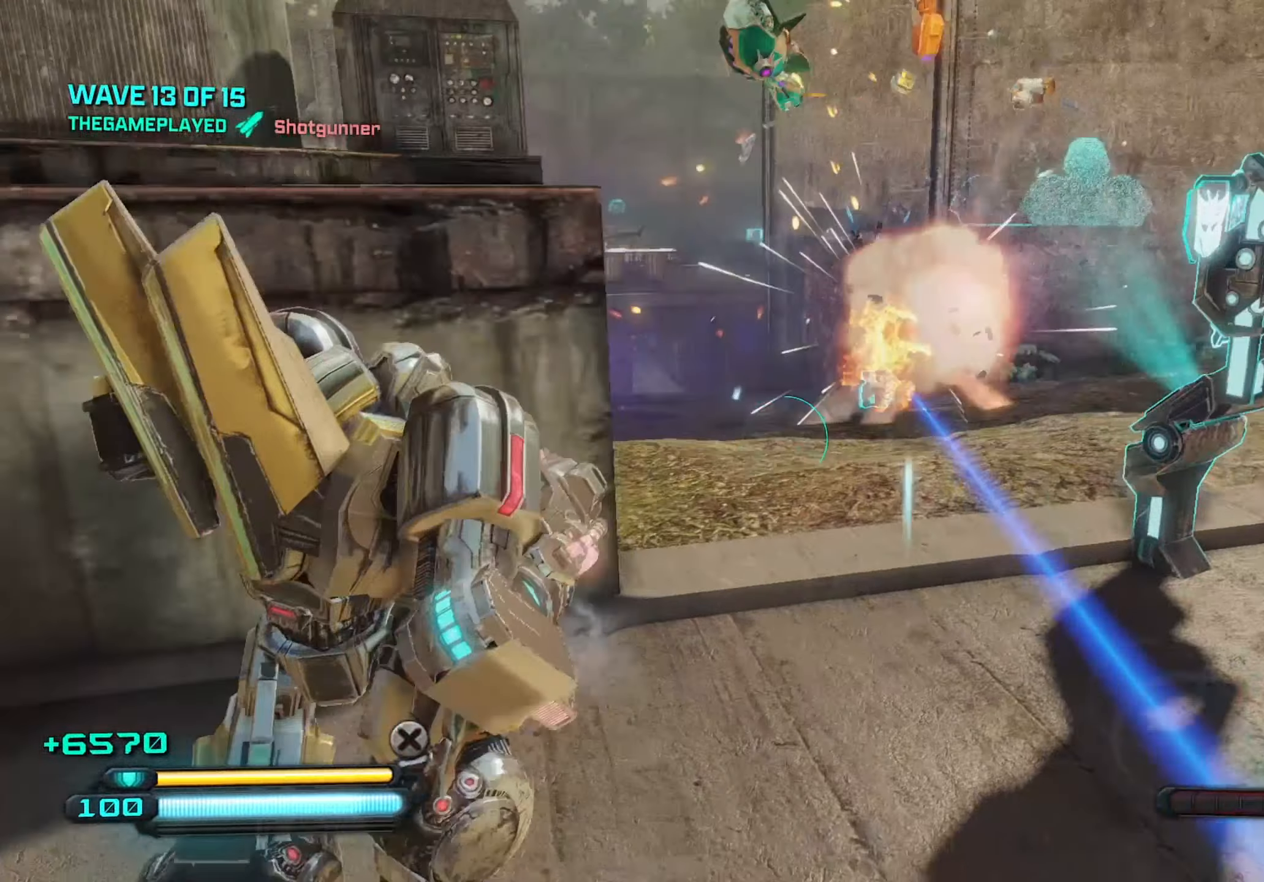
{"keys": ["a", "w"], "mouse": [], "mouse_move": "down", "events": [[316, "space", "down"], [400, "space", "up"], [433, "d", "up"], [483, "a", "down"]]}
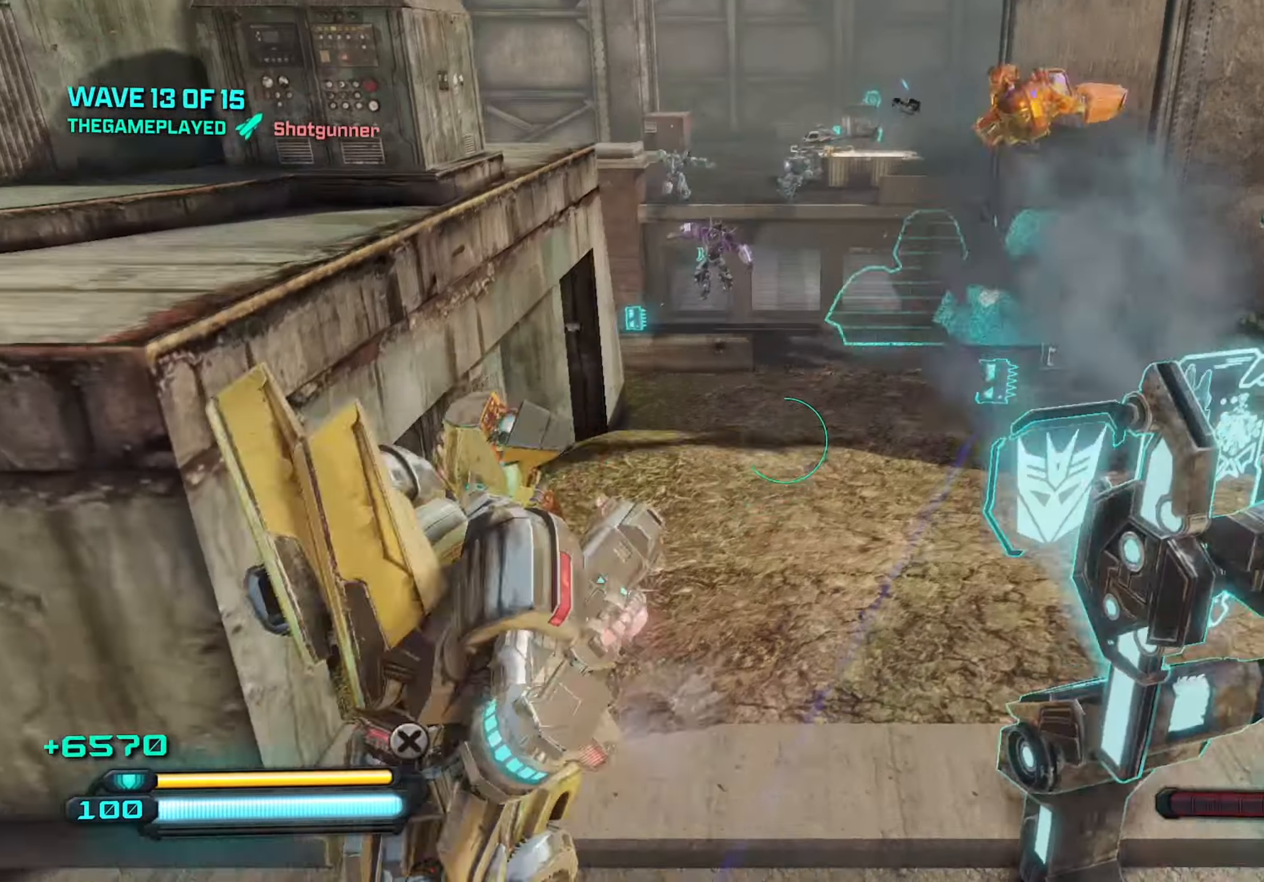
{"keys": ["w"], "mouse": ["left"], "mouse_move": "up-left", "events": [[33, "a", "up"], [233, "d", "down"], [366, "d", "up"], [366, "mouse_left", "down"]]}
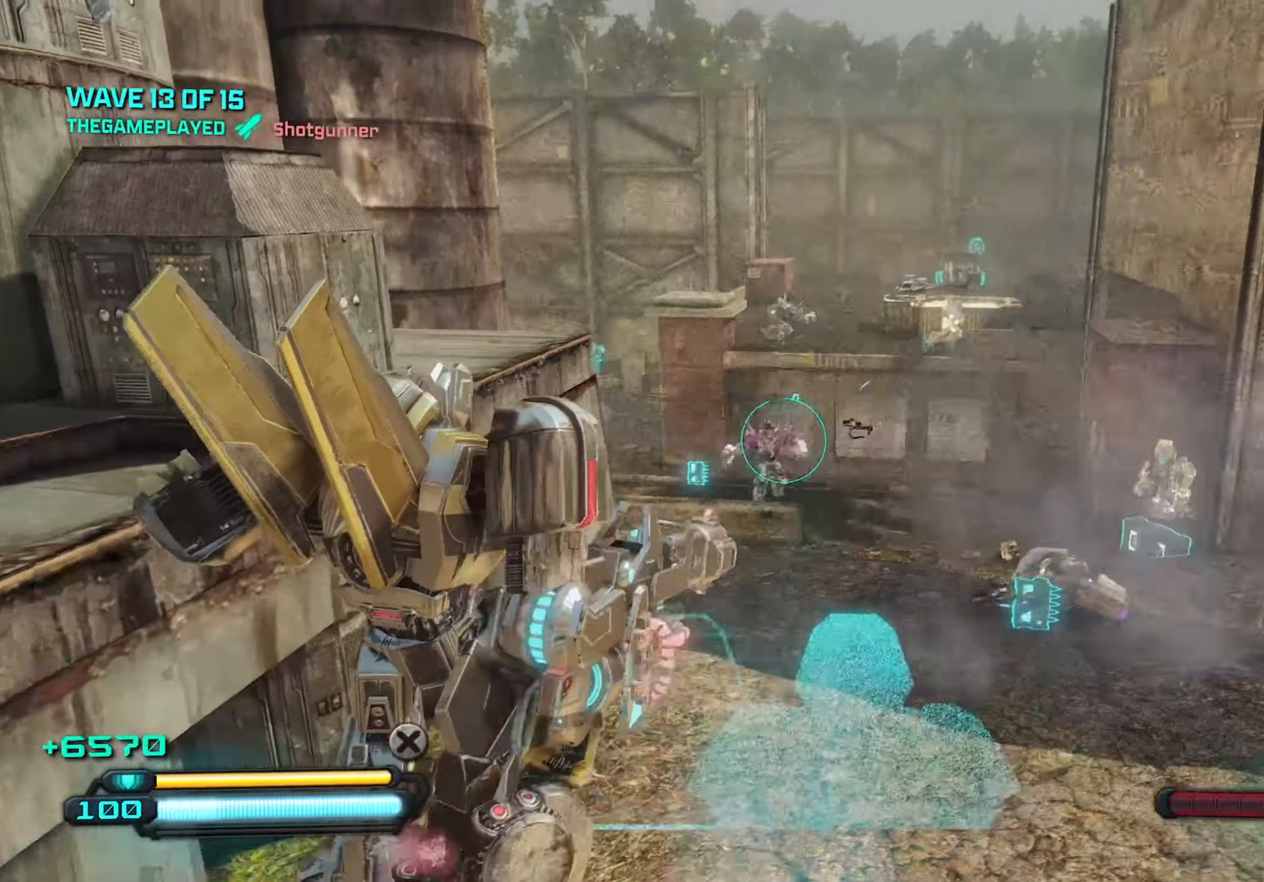
{"keys": ["d", "w"], "mouse": ["left"], "mouse_move": "still", "events": [[50, "d", "down"]]}
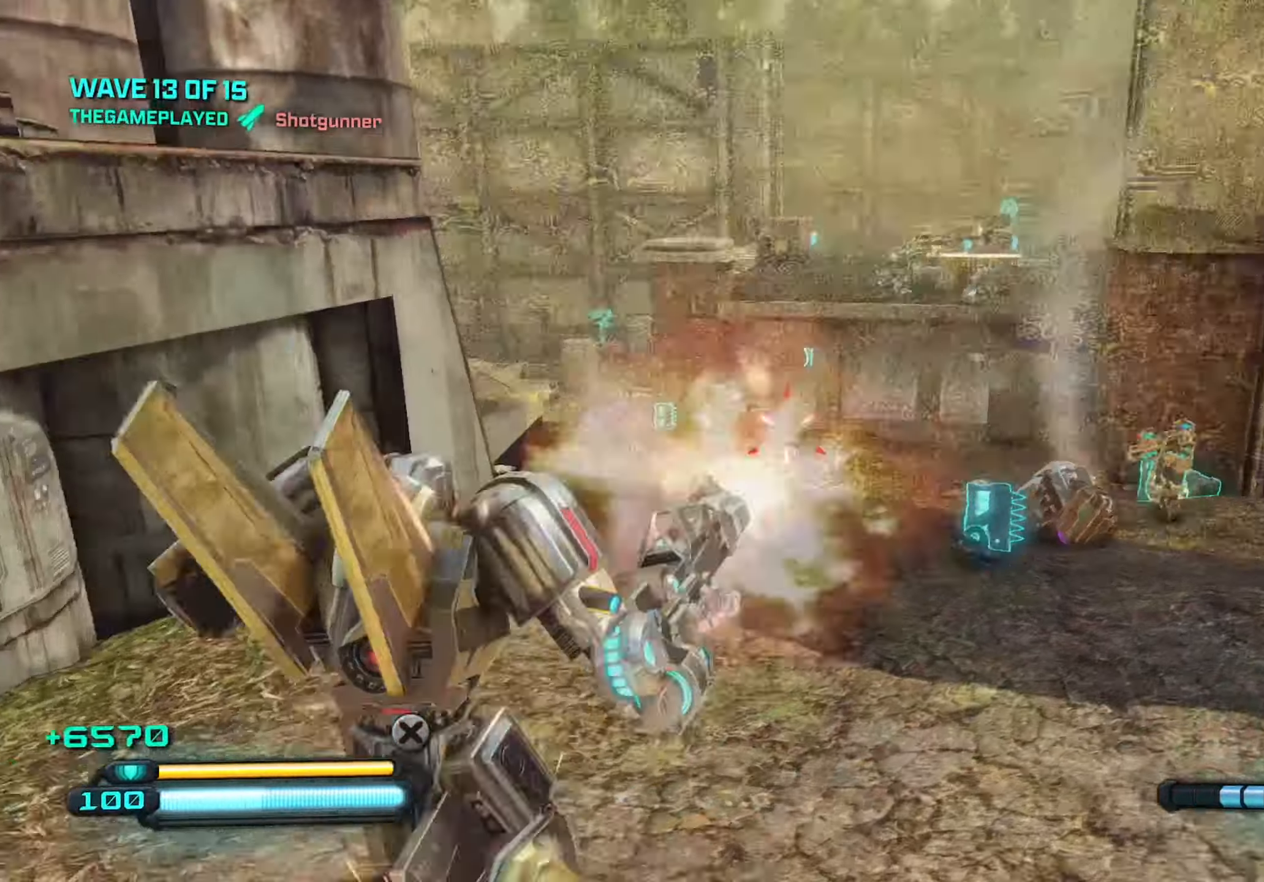
{"keys": ["d"], "mouse": ["left"], "mouse_move": "still", "events": [[66, "space", "down"], [116, "w", "up"], [216, "space", "up"]]}
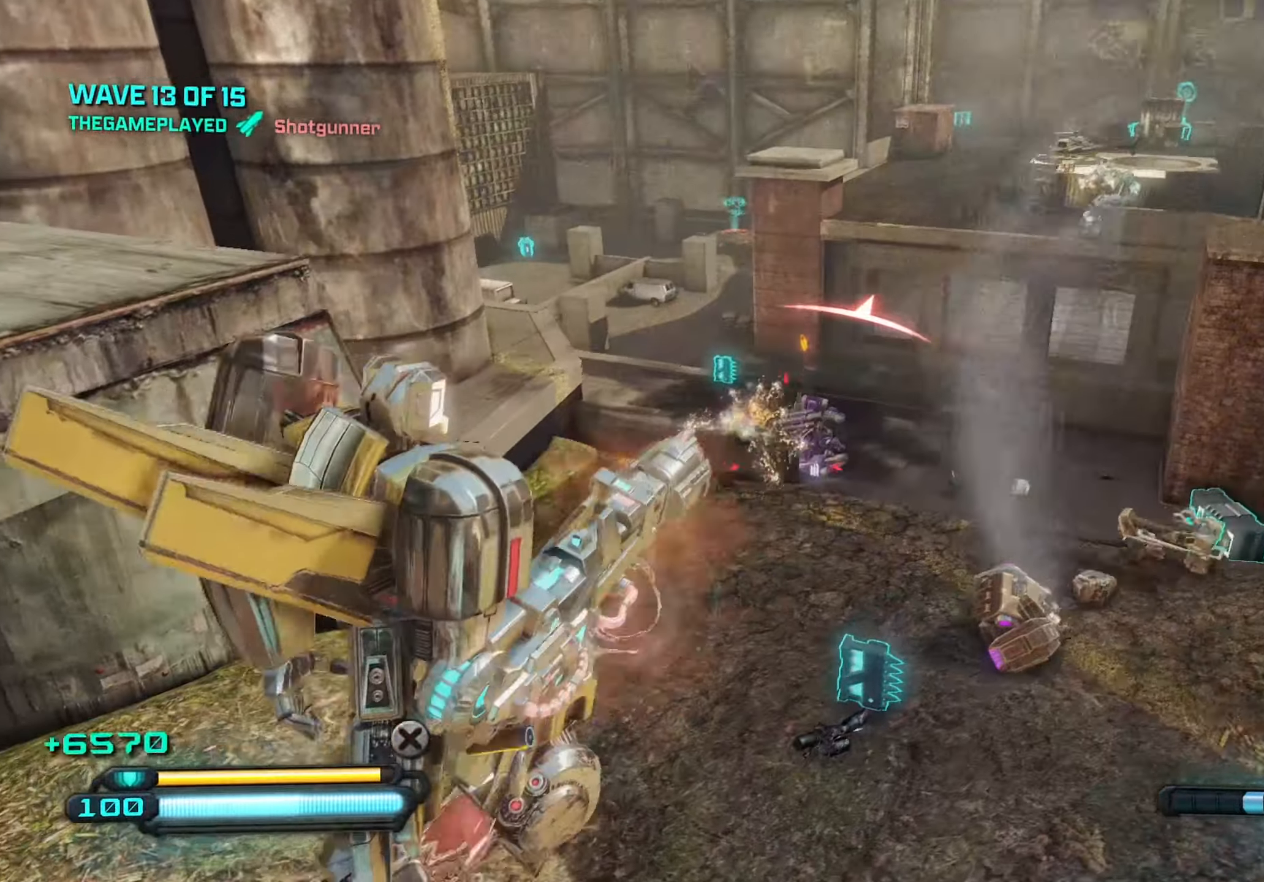
{"keys": ["d"], "mouse": ["left"], "mouse_move": "still", "events": []}
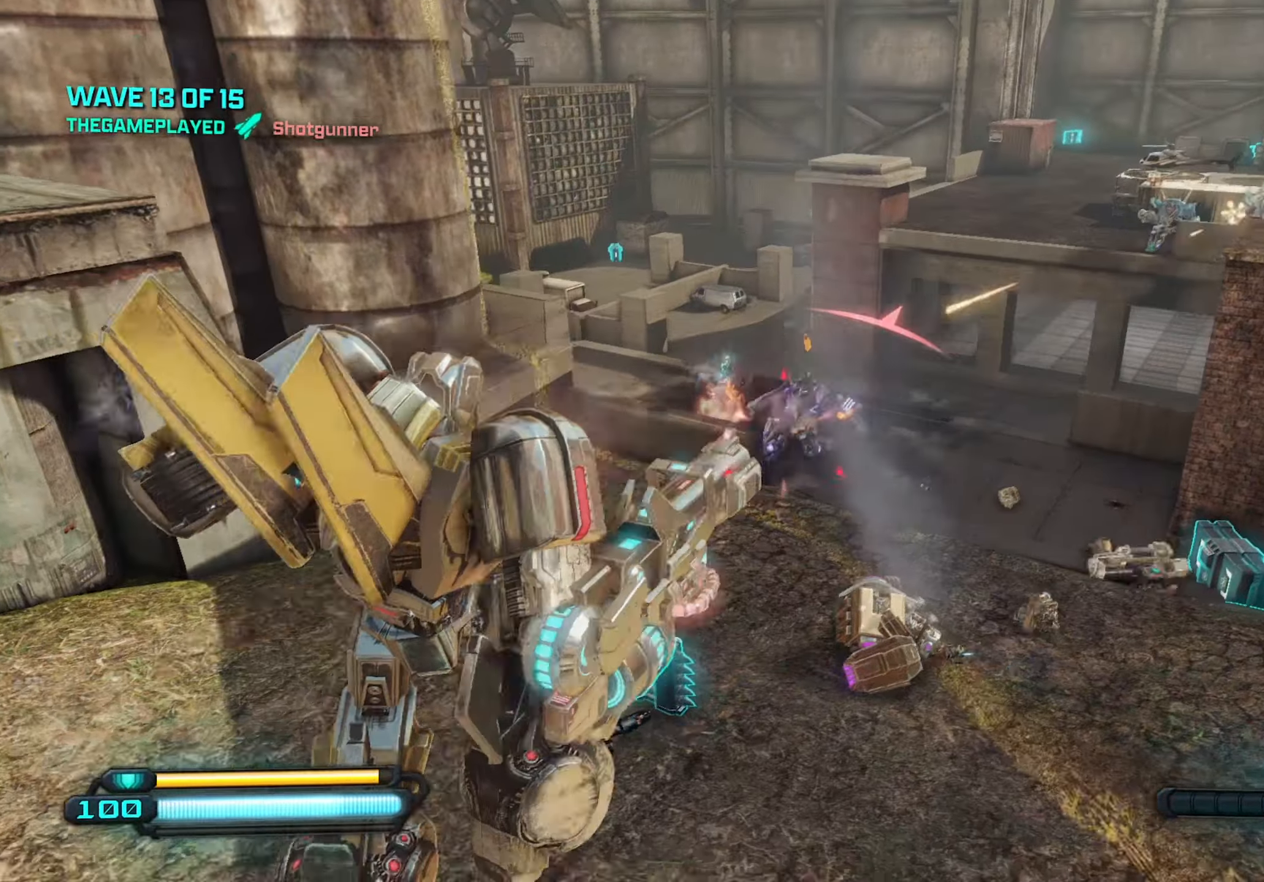
{"keys": ["d"], "mouse": ["left"], "mouse_move": "still", "events": [[383, "space", "down"], [467, "space", "up"]]}
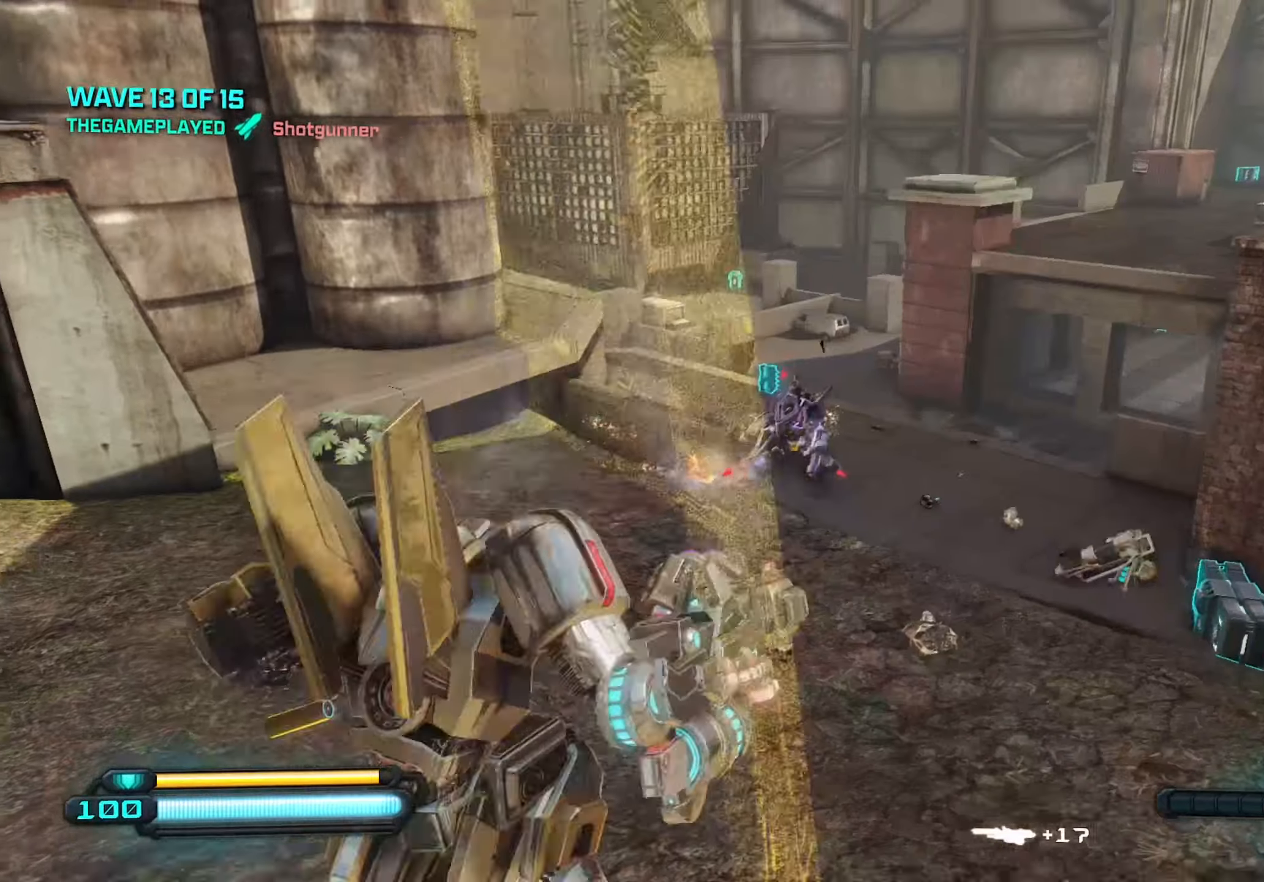
{"keys": ["a"], "mouse": ["left"], "mouse_move": "still", "events": [[500, "a", "down"], [500, "d", "up"]]}
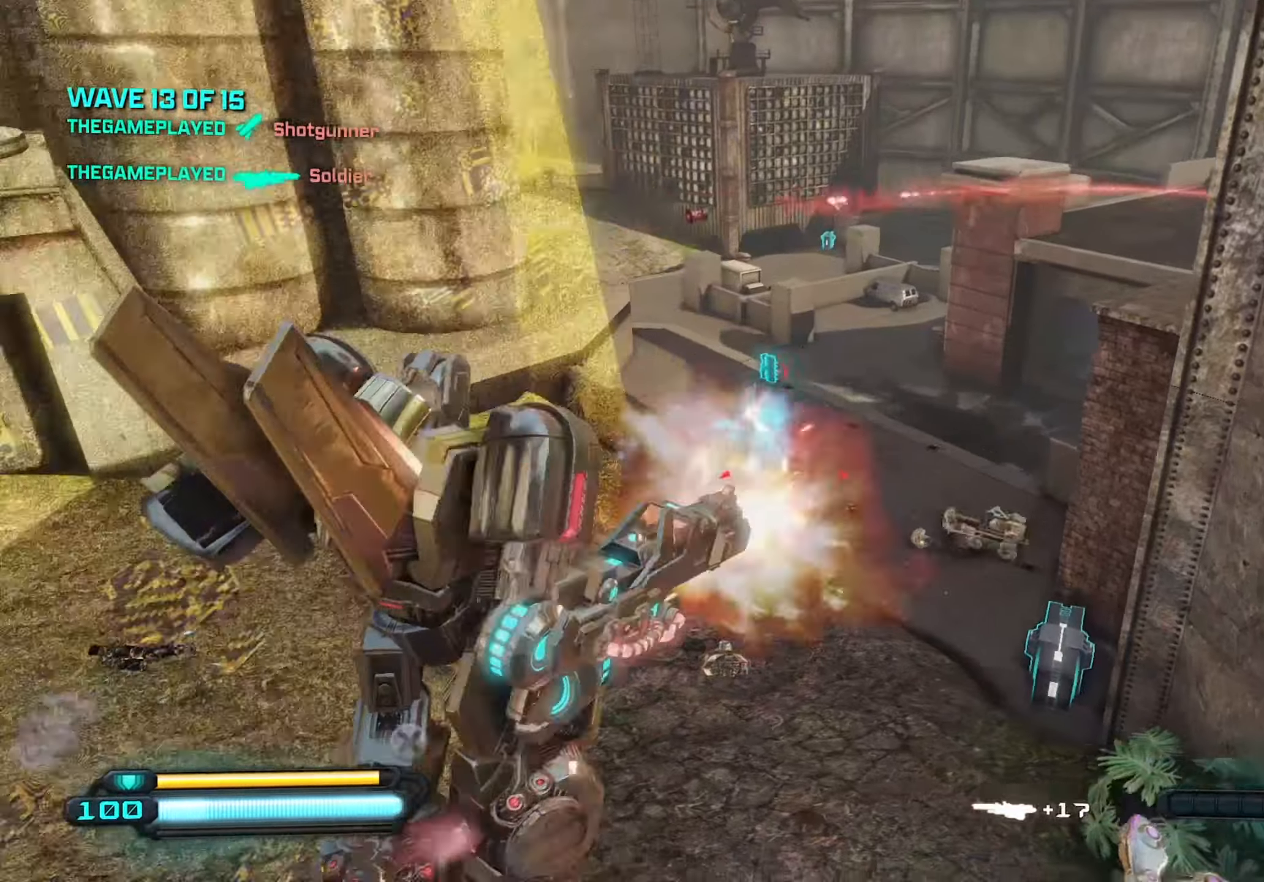
{"keys": ["a", "r"], "mouse": [], "mouse_move": "up-right", "events": [[417, "mouse_left", "up"], [500, "r", "down"]]}
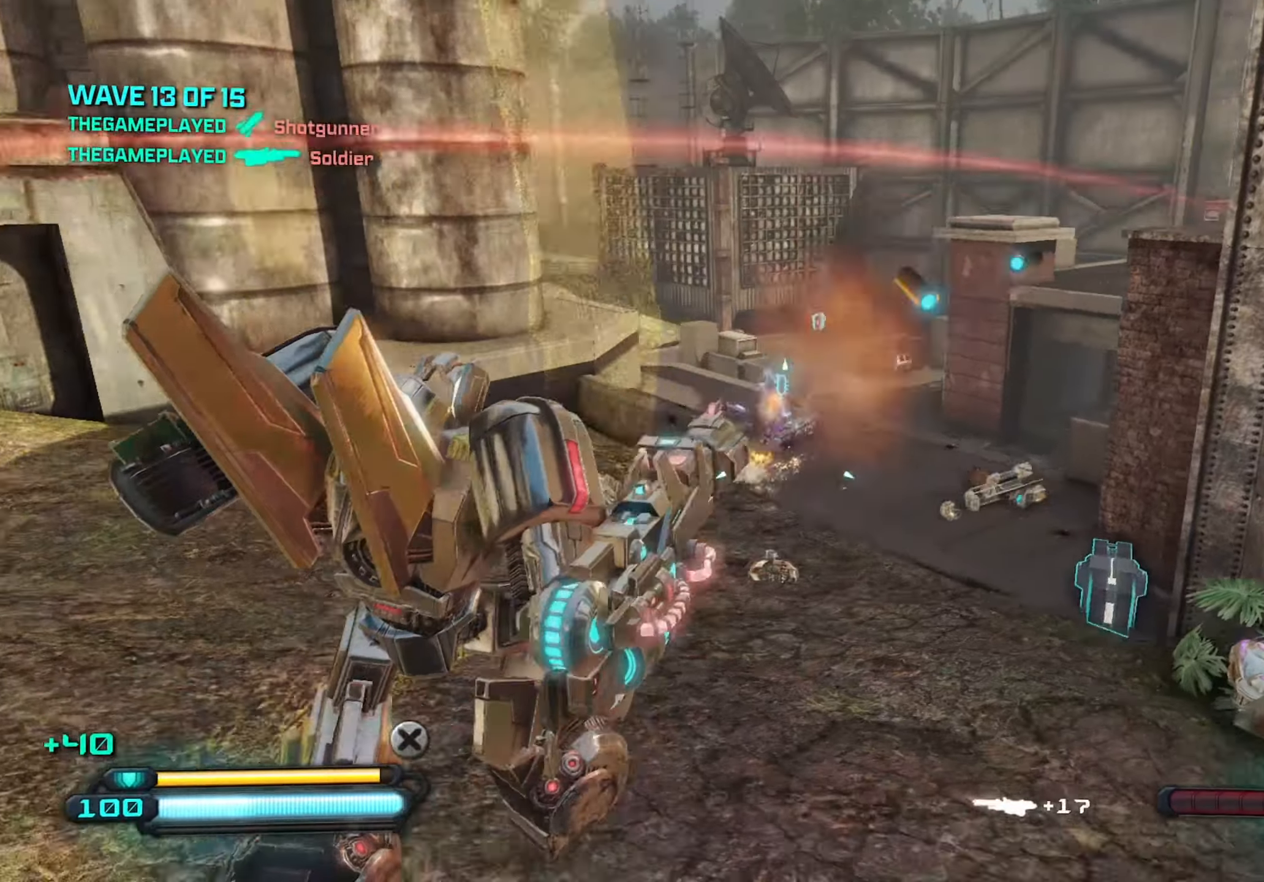
{"keys": ["a"], "mouse": [], "mouse_move": "still", "events": [[100, "r", "up"], [150, "w", "down"], [333, "w", "up"]]}
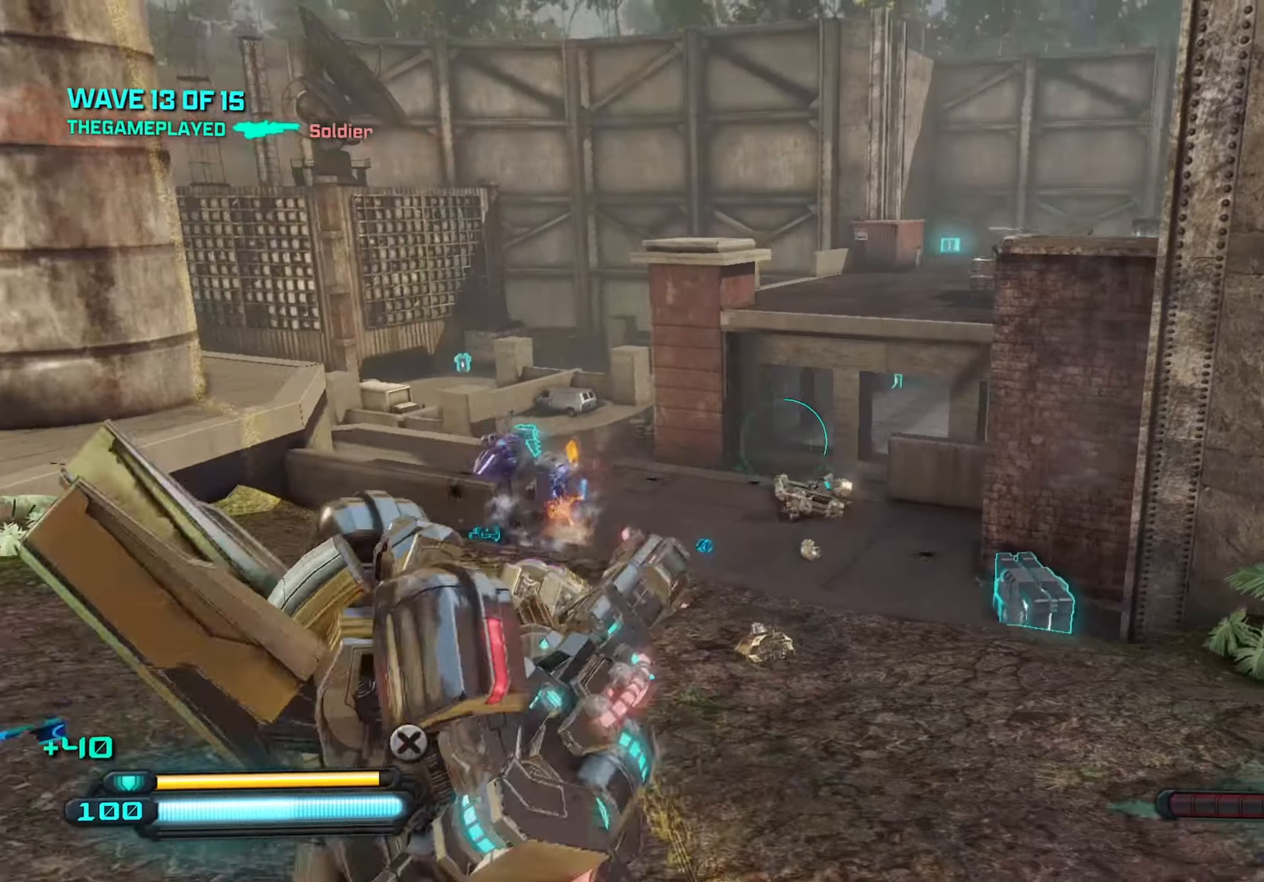
{"keys": ["d"], "mouse": [], "mouse_move": "still", "events": [[250, "space", "down"], [400, "space", "up"], [400, "w", "down"], [450, "d", "down"], [500, "a", "up"], [500, "w", "up"]]}
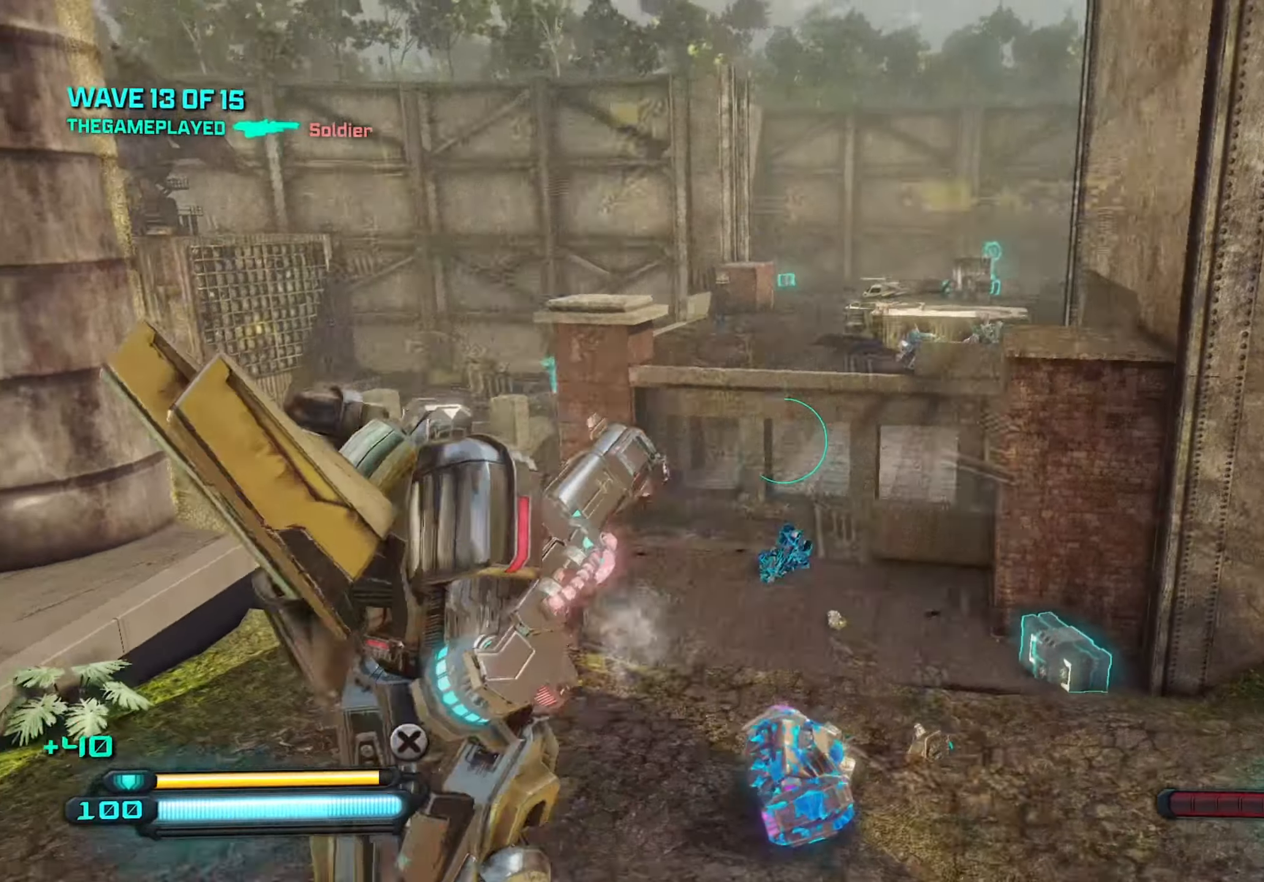
{"keys": ["d"], "mouse": [], "mouse_move": "left", "events": []}
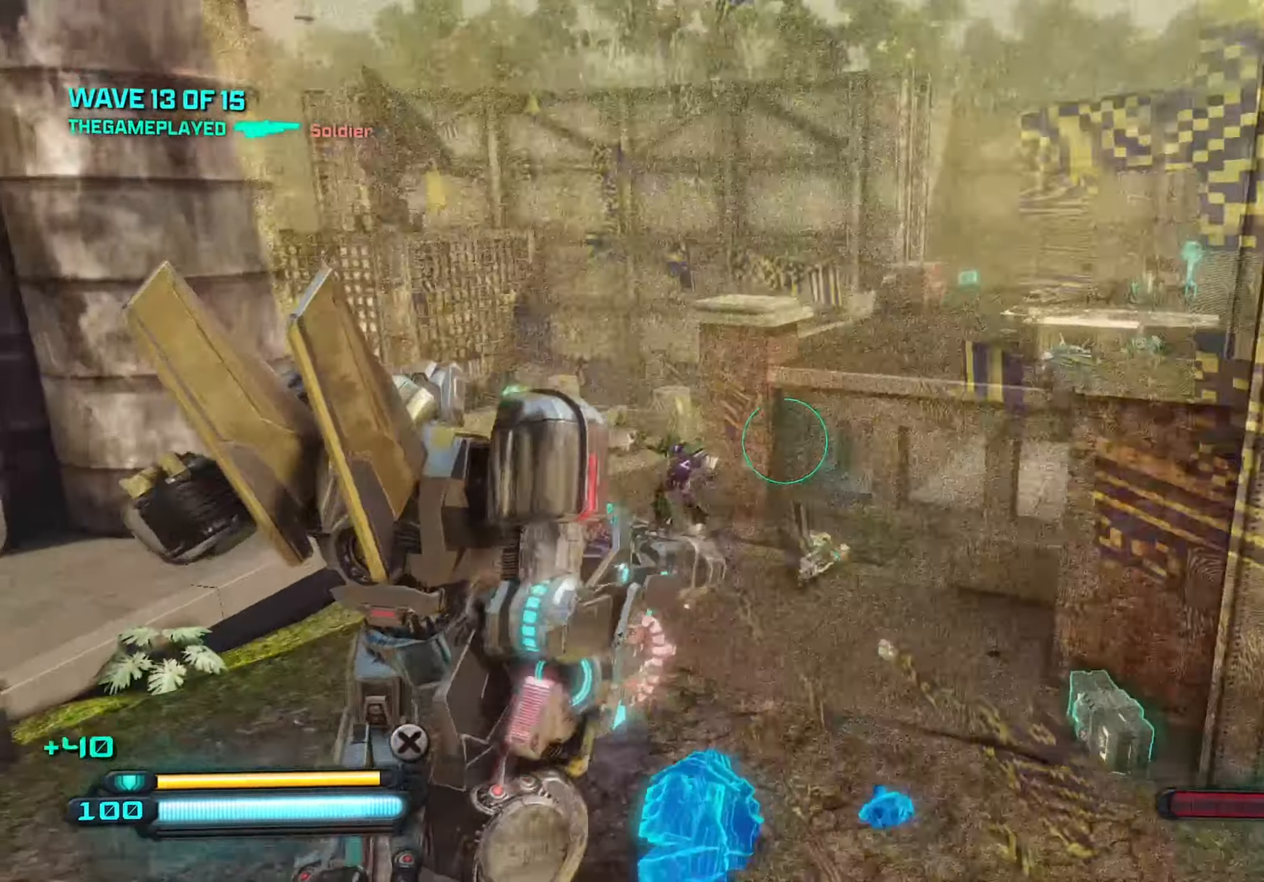
{"keys": ["d"], "mouse": [], "mouse_move": "still", "events": []}
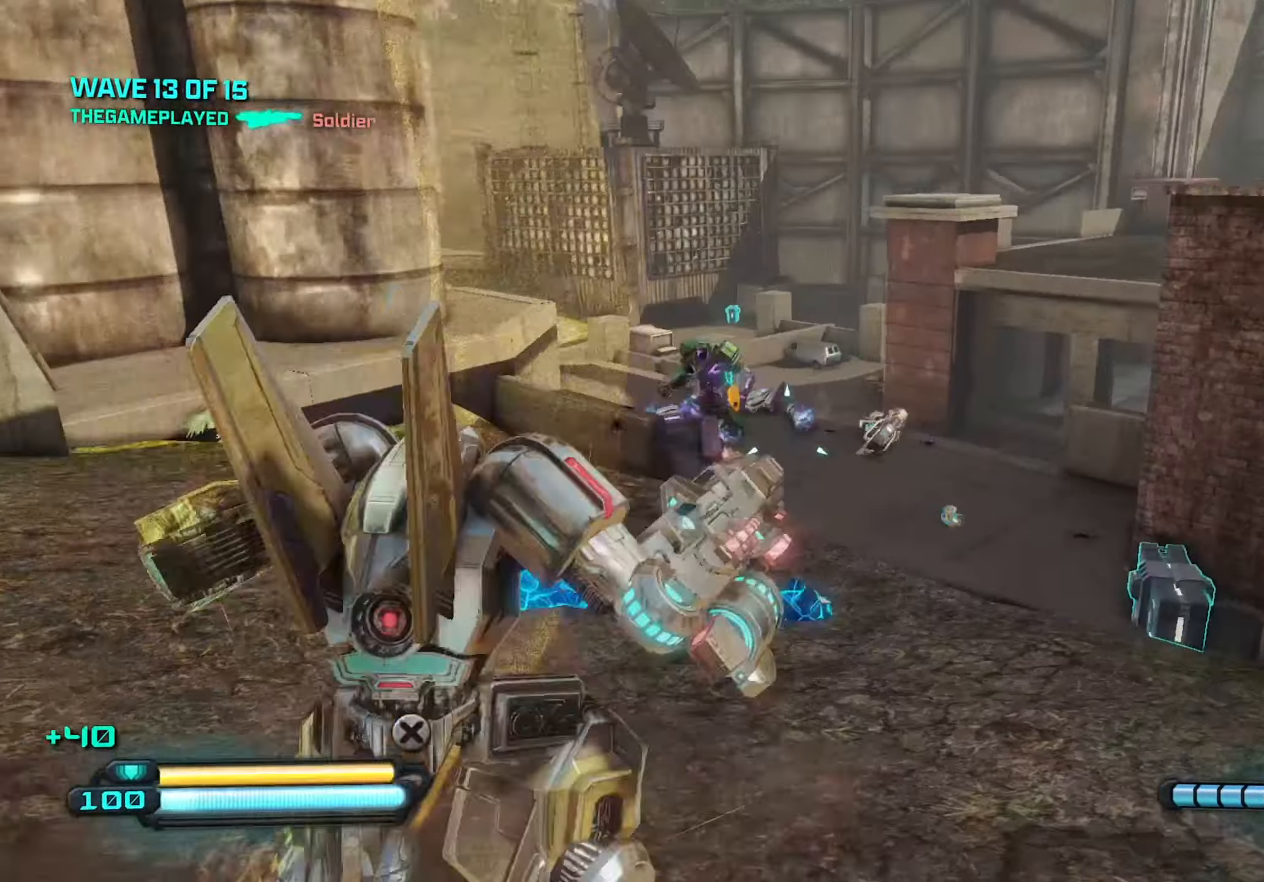
{"keys": ["a", "space"], "mouse": ["left"], "mouse_move": "still", "events": [[17, "mouse_left", "down"], [117, "a", "down"], [117, "d", "up"], [400, "space", "down"]]}
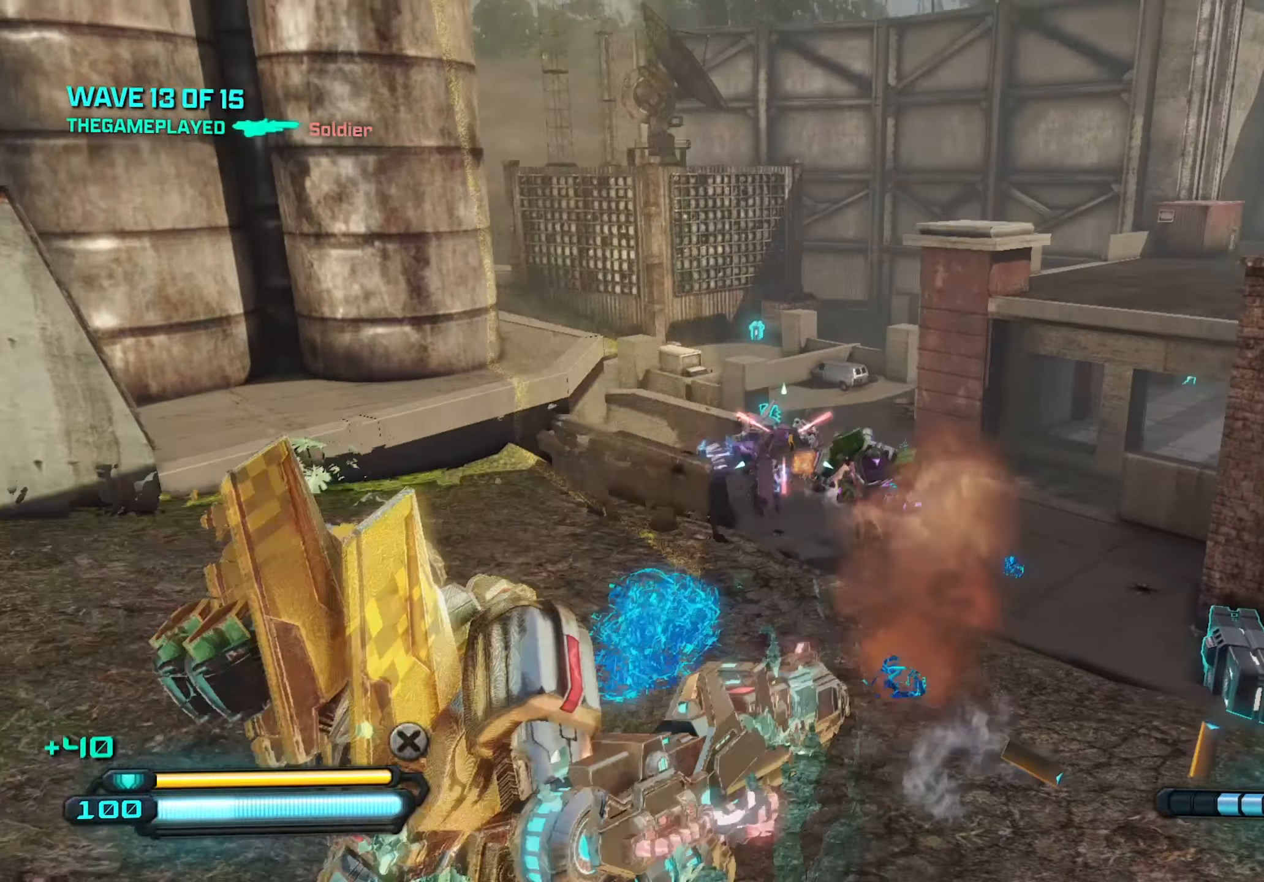
{"keys": ["a"], "mouse": ["left"], "mouse_move": "right", "events": [[33, "space", "up"]]}
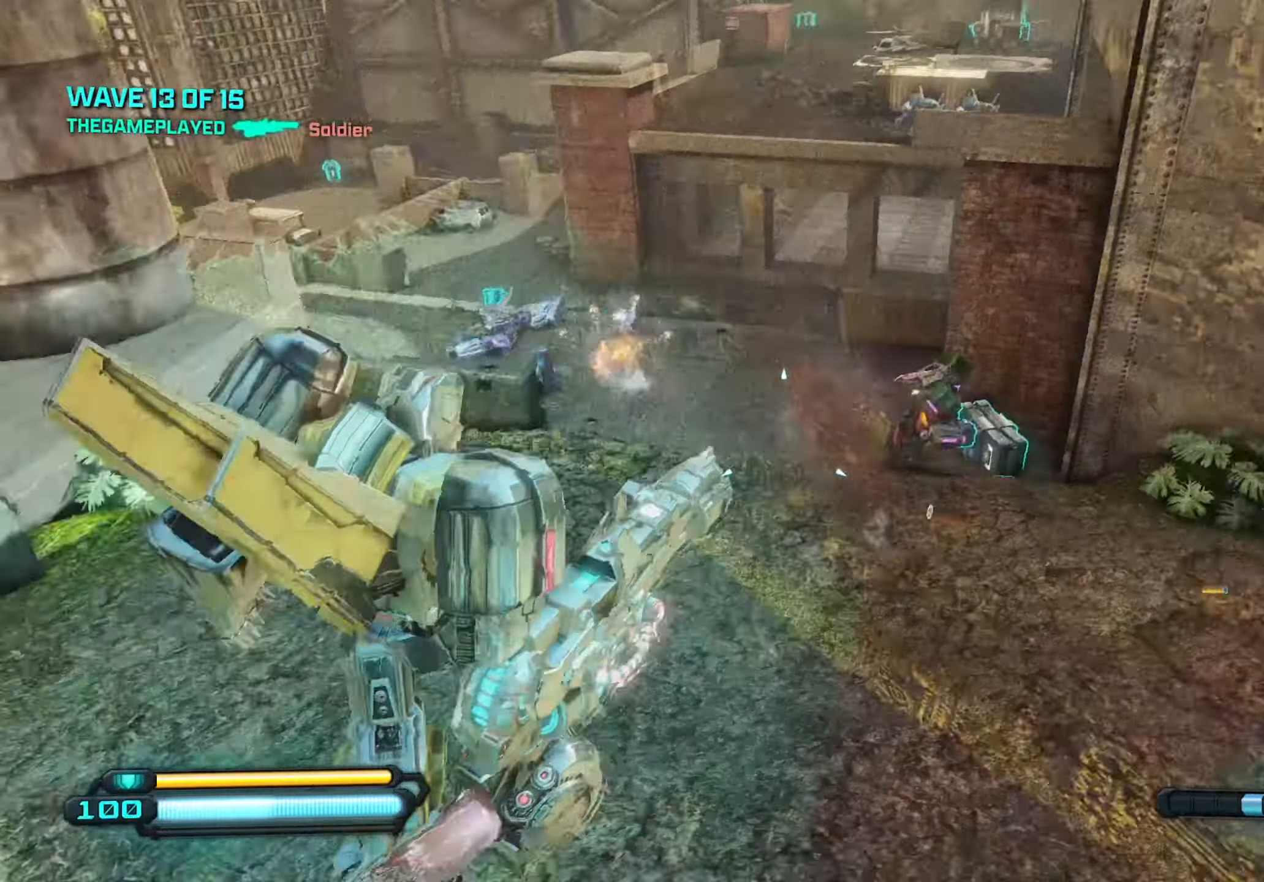
{"keys": ["a"], "mouse": ["left"], "mouse_move": "still", "events": []}
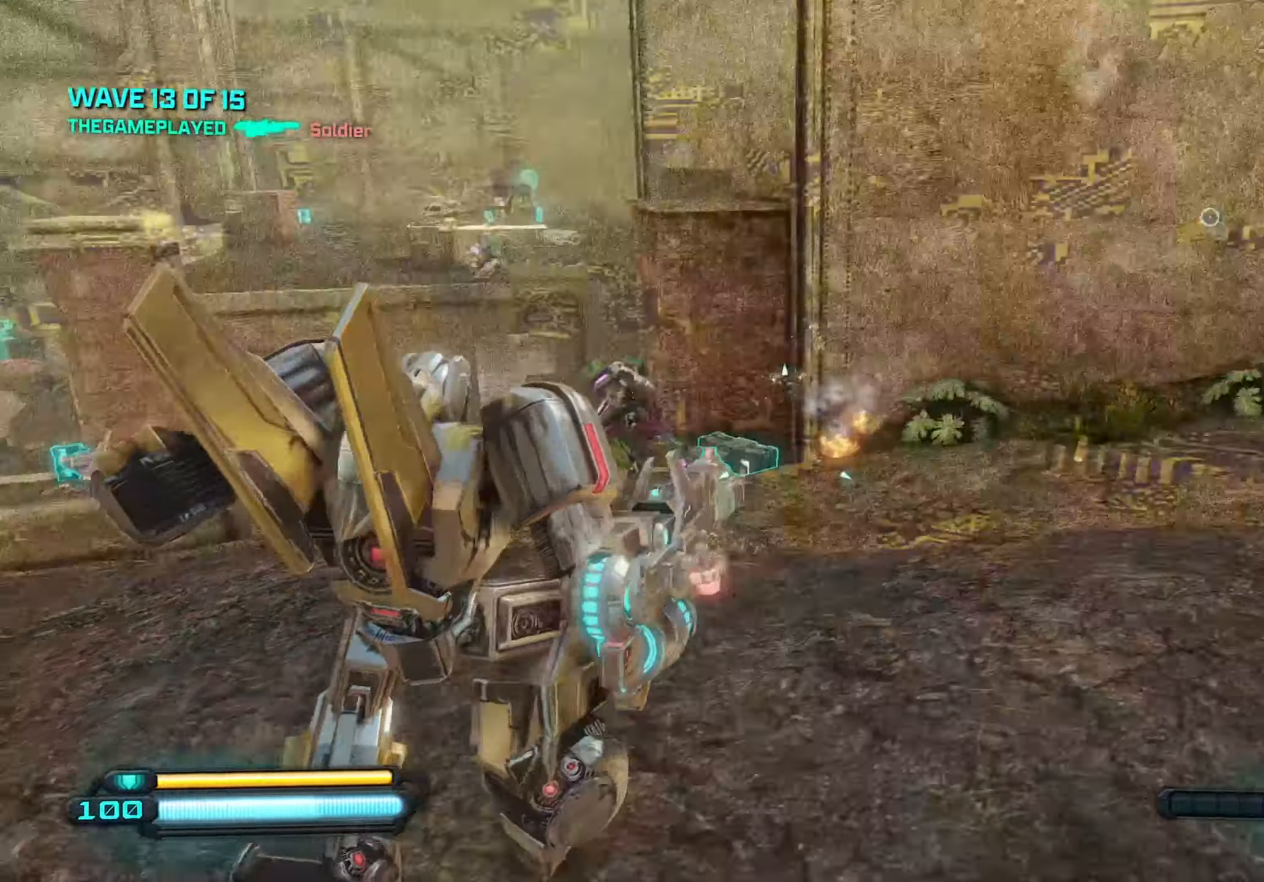
{"keys": ["d"], "mouse": ["left"], "mouse_move": "left", "events": [[266, "a", "up"], [266, "d", "down"]]}
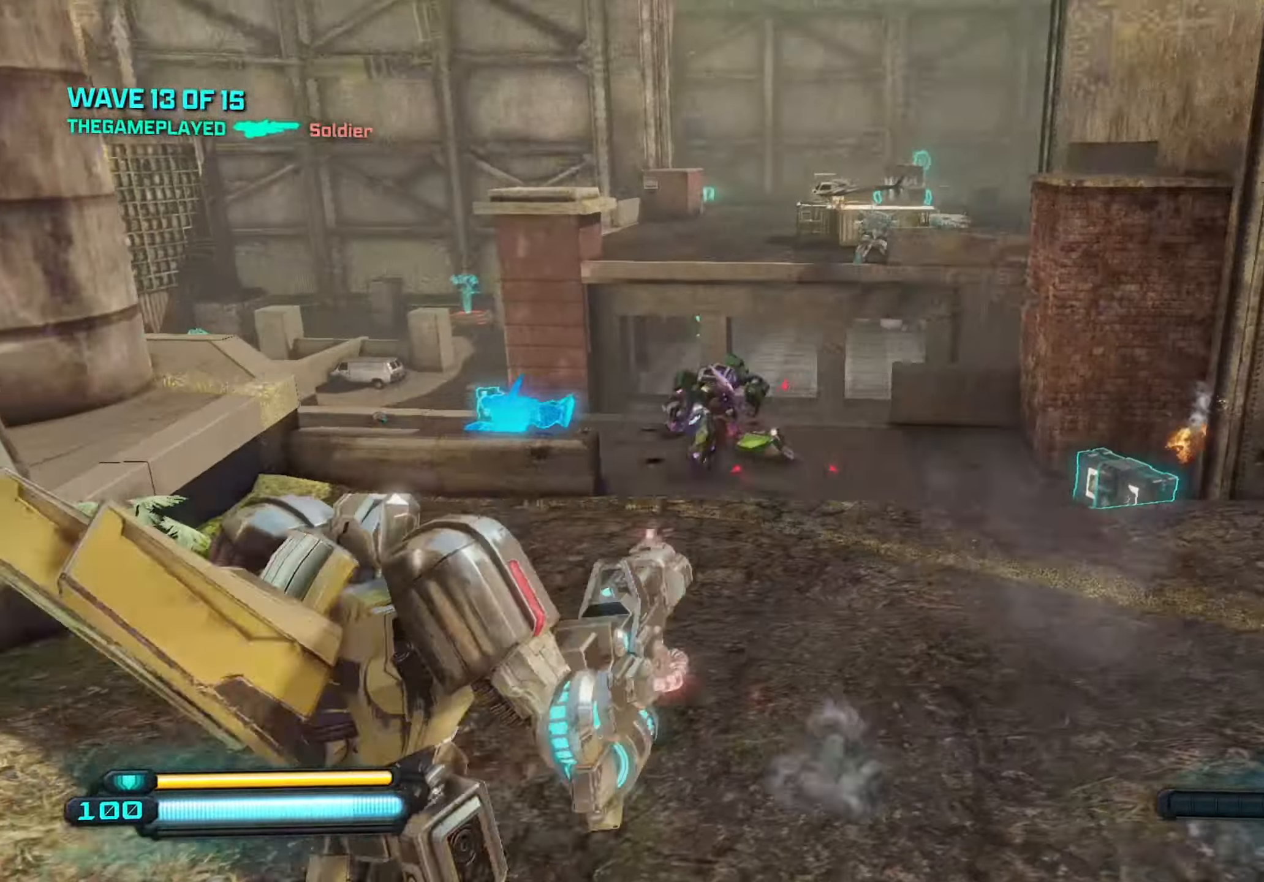
{"keys": ["d"], "mouse": ["left"], "mouse_move": "still", "events": []}
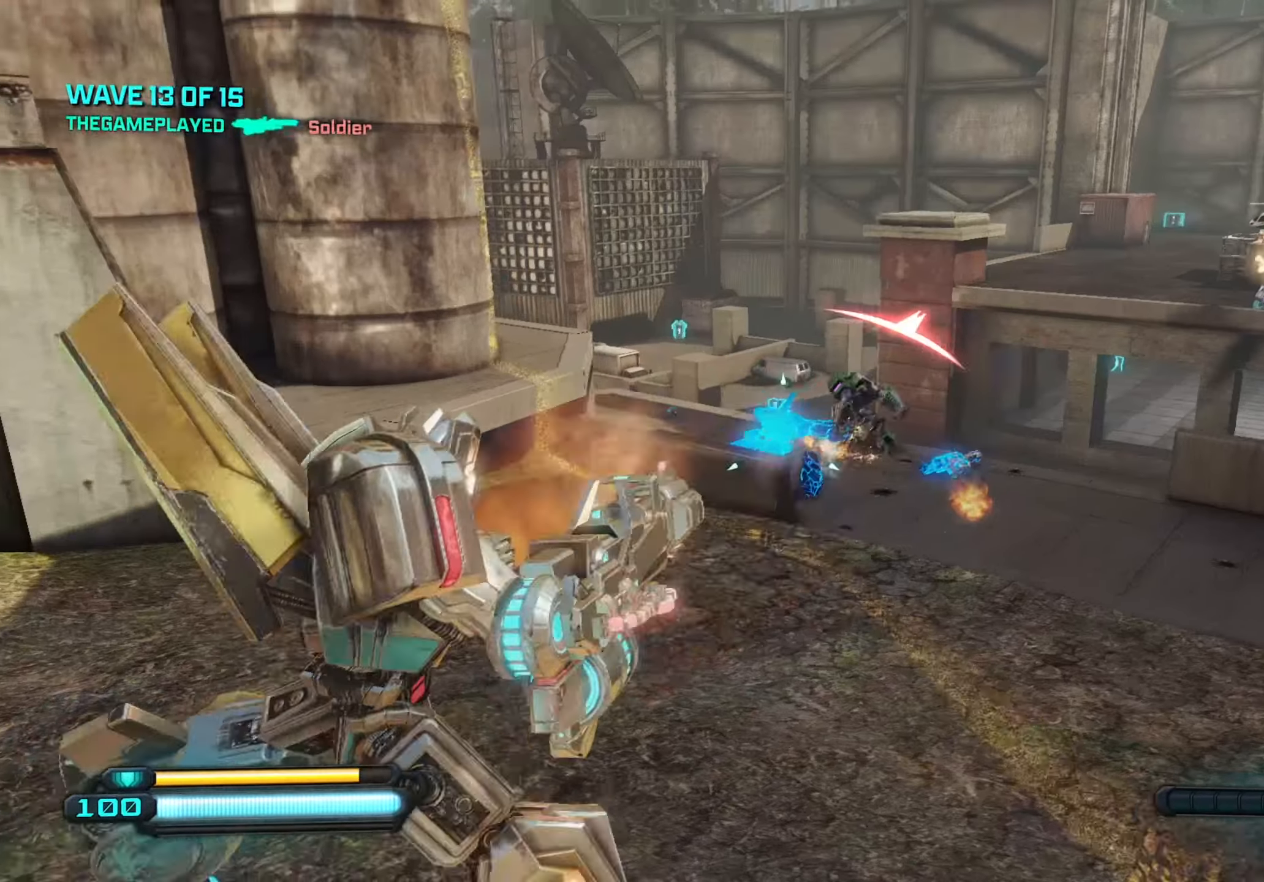
{"keys": ["d"], "mouse": ["left"], "mouse_move": "still", "events": [[250, "a", "down"], [250, "d", "up"], [450, "d", "down"], [500, "a", "up"]]}
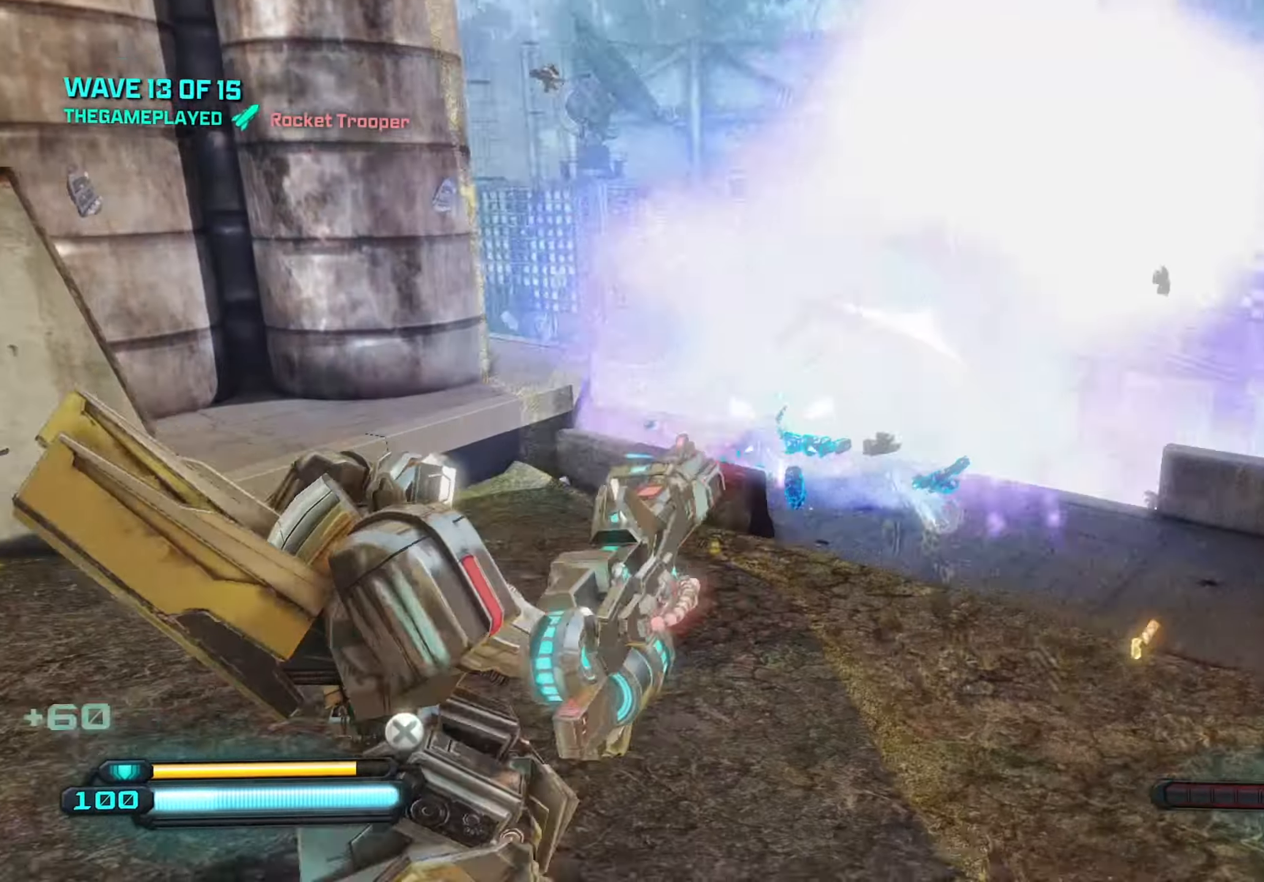
{"keys": ["a"], "mouse": [], "mouse_move": "still", "events": [[133, "d", "up"], [183, "mouse_left", "up"], [183, "w", "down"], [216, "a", "down"], [366, "r", "down"], [466, "r", "up"], [466, "w", "up"]]}
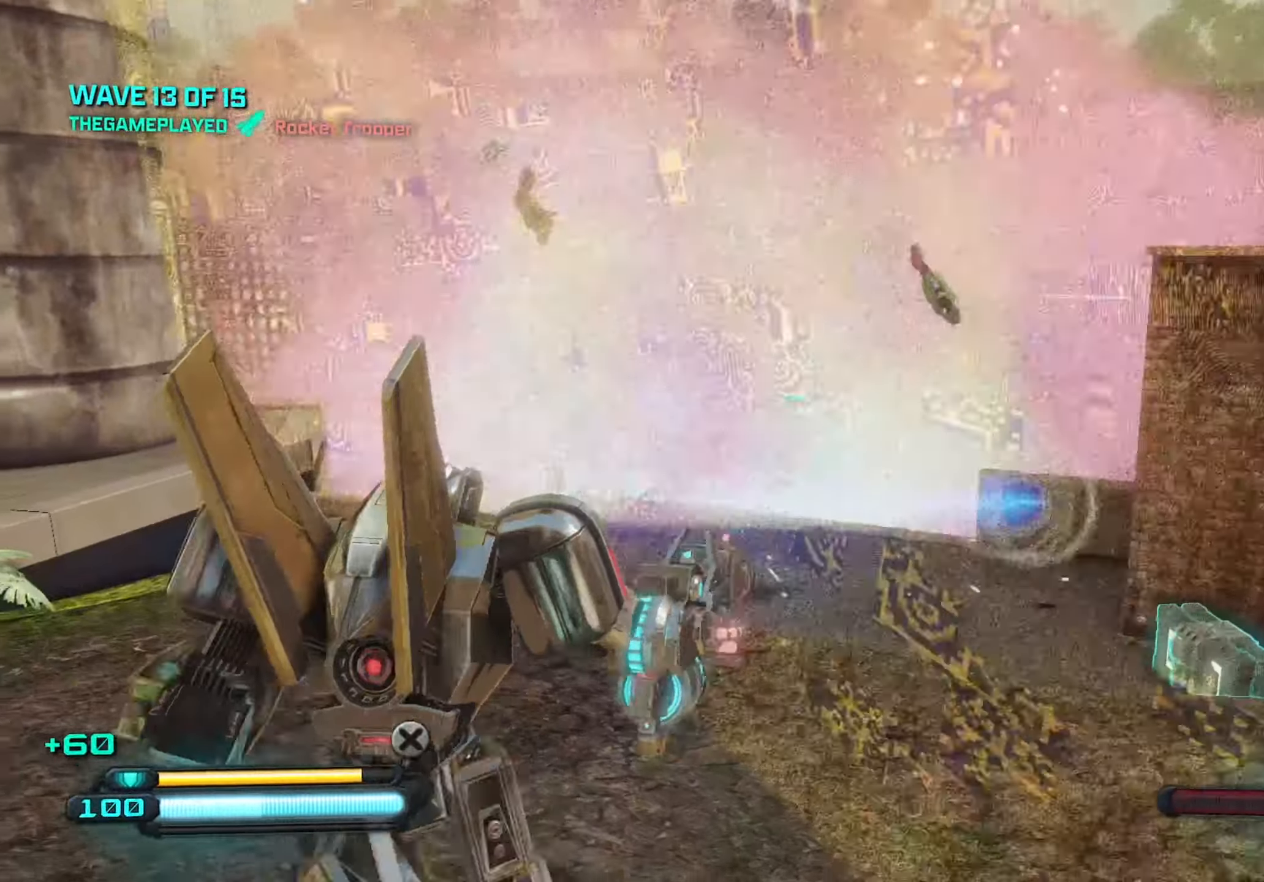
{"keys": ["d"], "mouse": [], "mouse_move": "down-left", "events": [[50, "s", "down"], [100, "a", "up"], [200, "d", "down"], [250, "s", "up"]]}
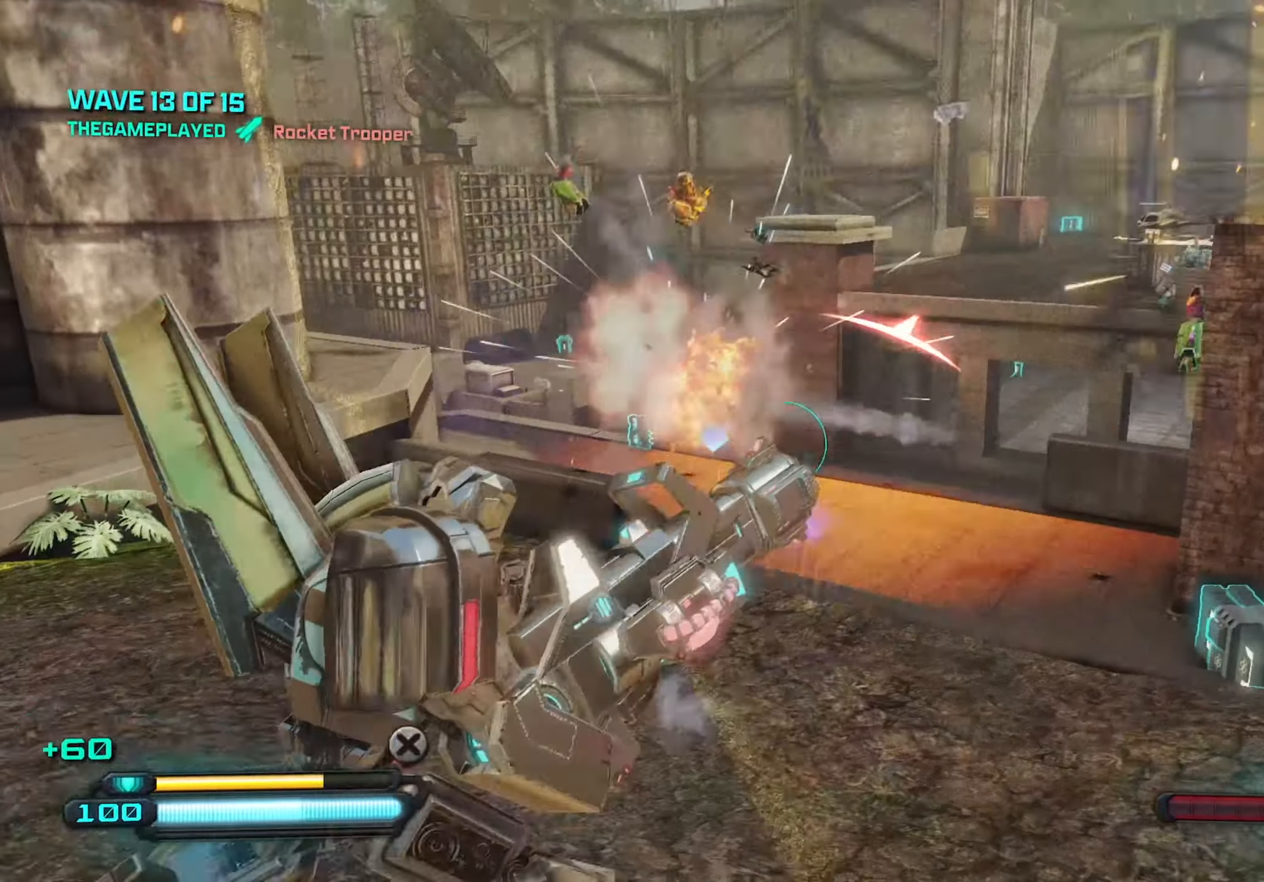
{"keys": ["a"], "mouse": [], "mouse_move": "up-right", "events": [[216, "space", "down"], [350, "d", "up"], [400, "a", "down"], [400, "space", "up"]]}
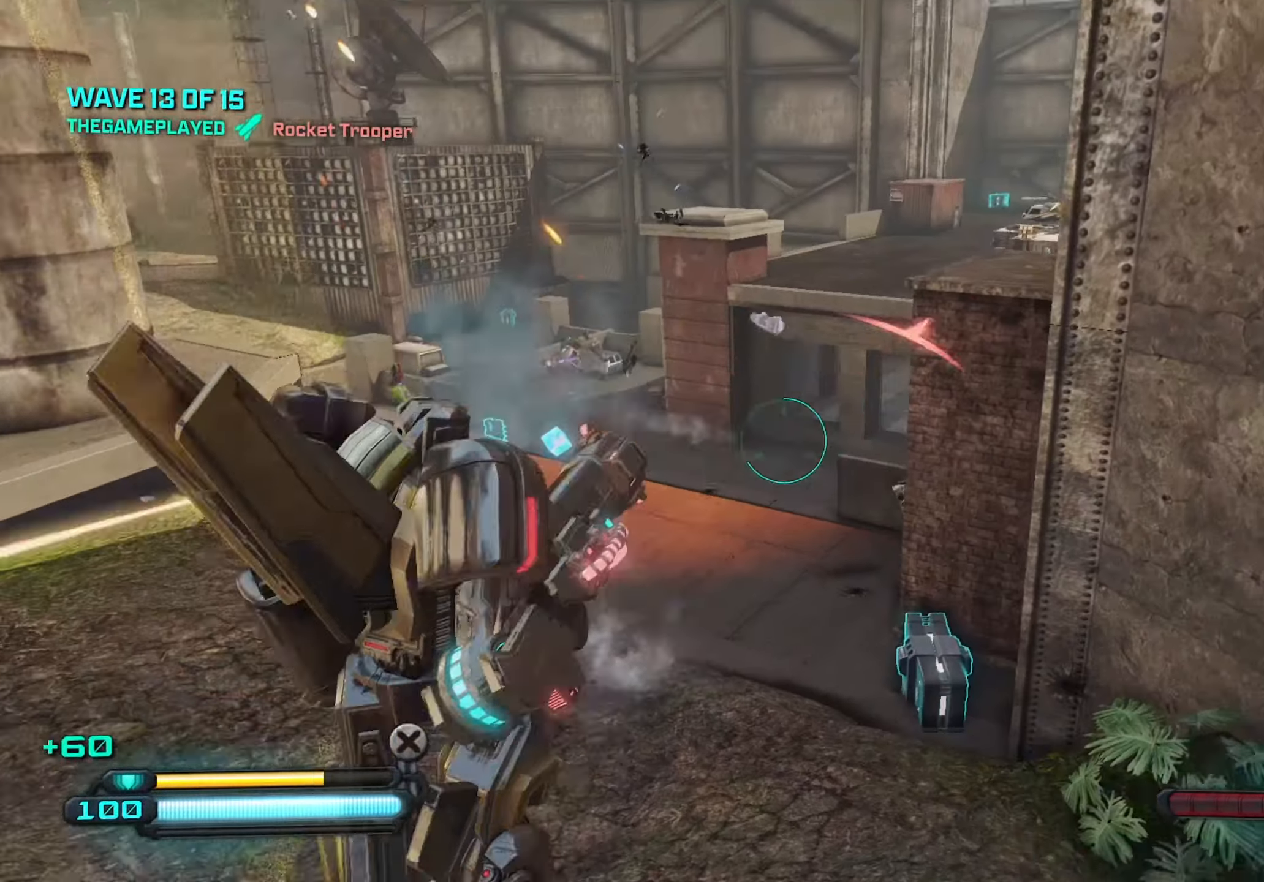
{"keys": ["a"], "mouse": [], "mouse_move": "up-right", "events": []}